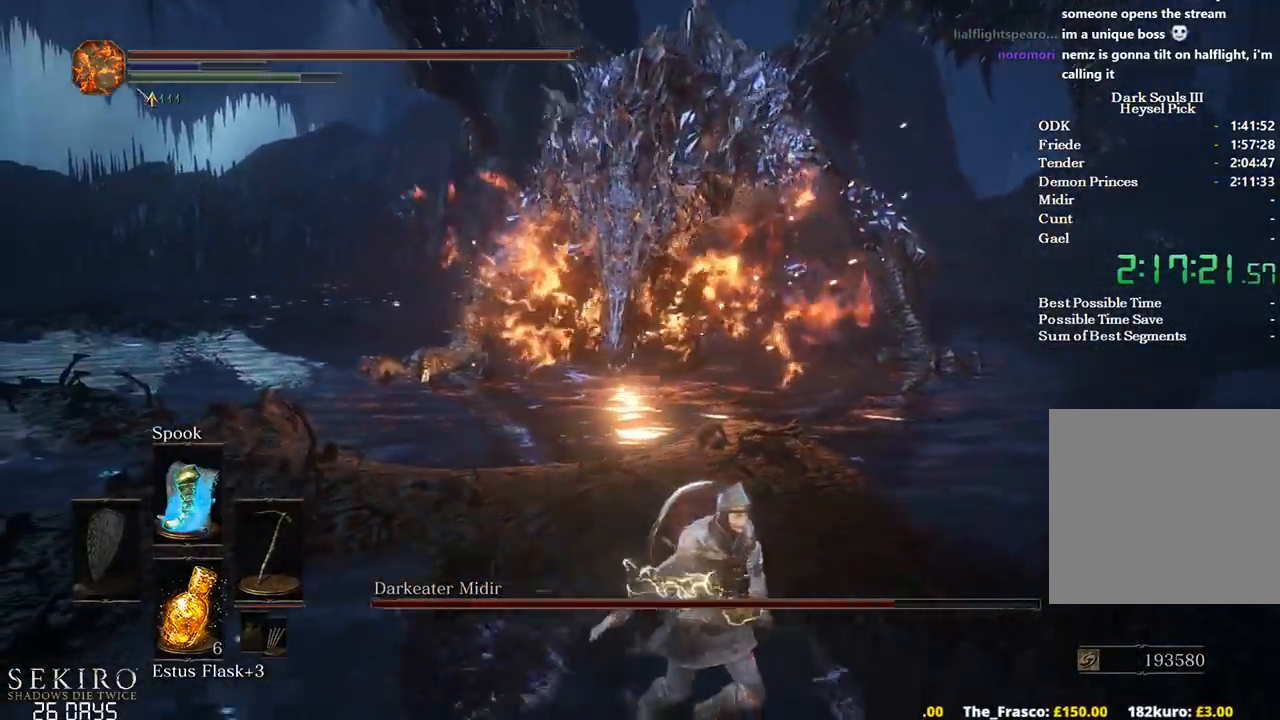
Gameplay with a controller (Xbox layout); each line is a JSON object with the inputs held at the frame after it. "events" lists button and stick changes between this image and that frame as [ms after this image, input, new state], when the widget could be followed in between.
{"buttons": ["B"], "left_stick": "down-right", "right_stick": "left", "events": []}
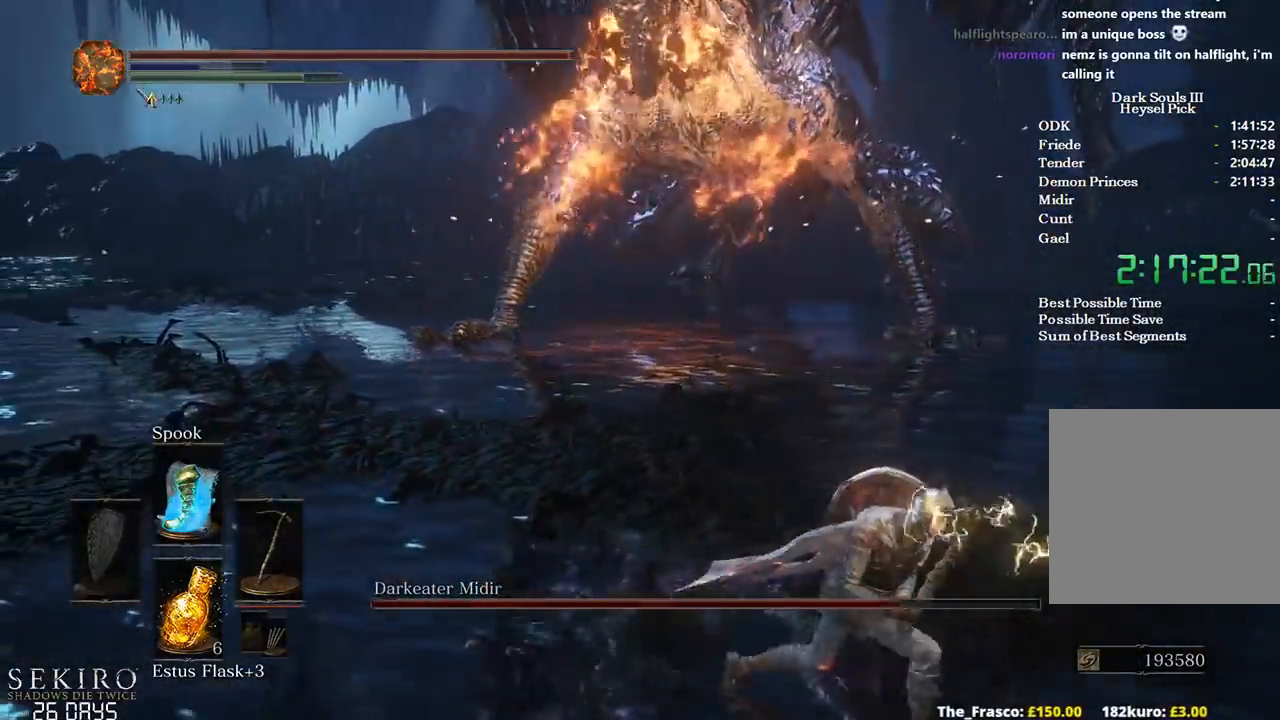
{"buttons": ["B"], "left_stick": "down-right", "right_stick": "left", "events": []}
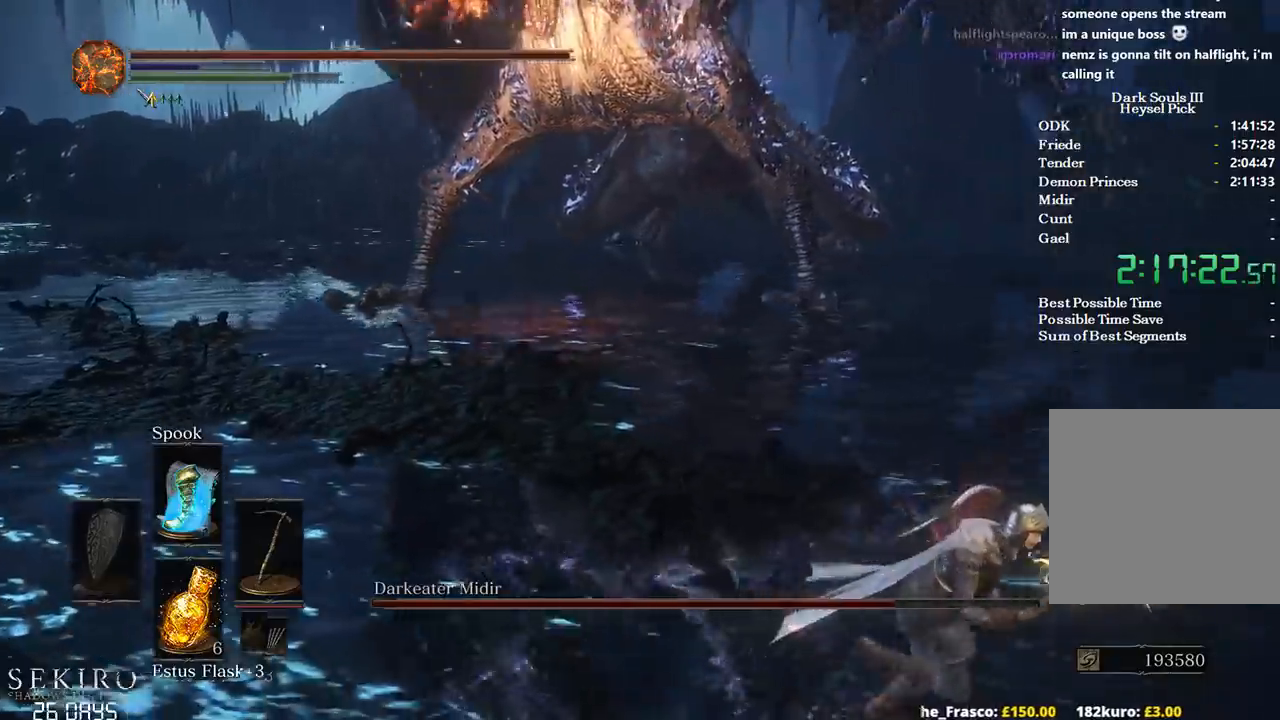
{"buttons": [], "left_stick": "down-right", "right_stick": "left", "events": [[83, "B", "up"], [133, "L2", "down"], [317, "L2", "up"]]}
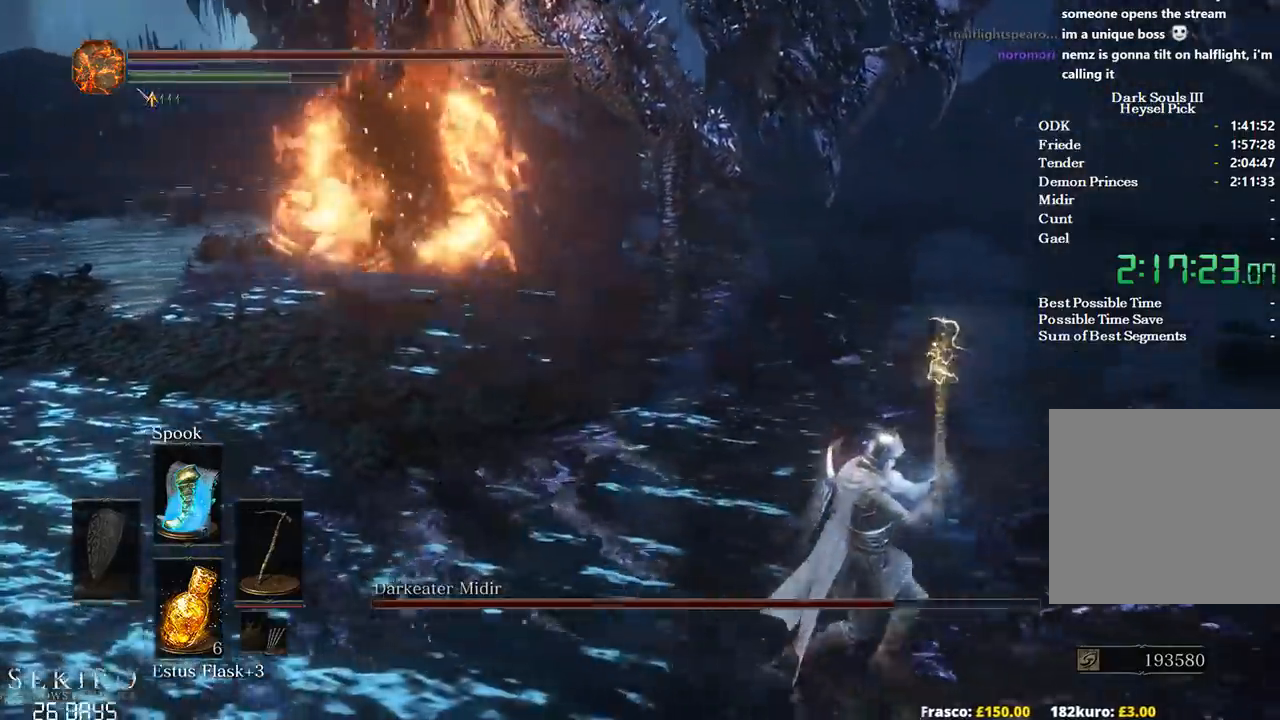
{"buttons": [], "left_stick": "down-right", "right_stick": "left", "events": []}
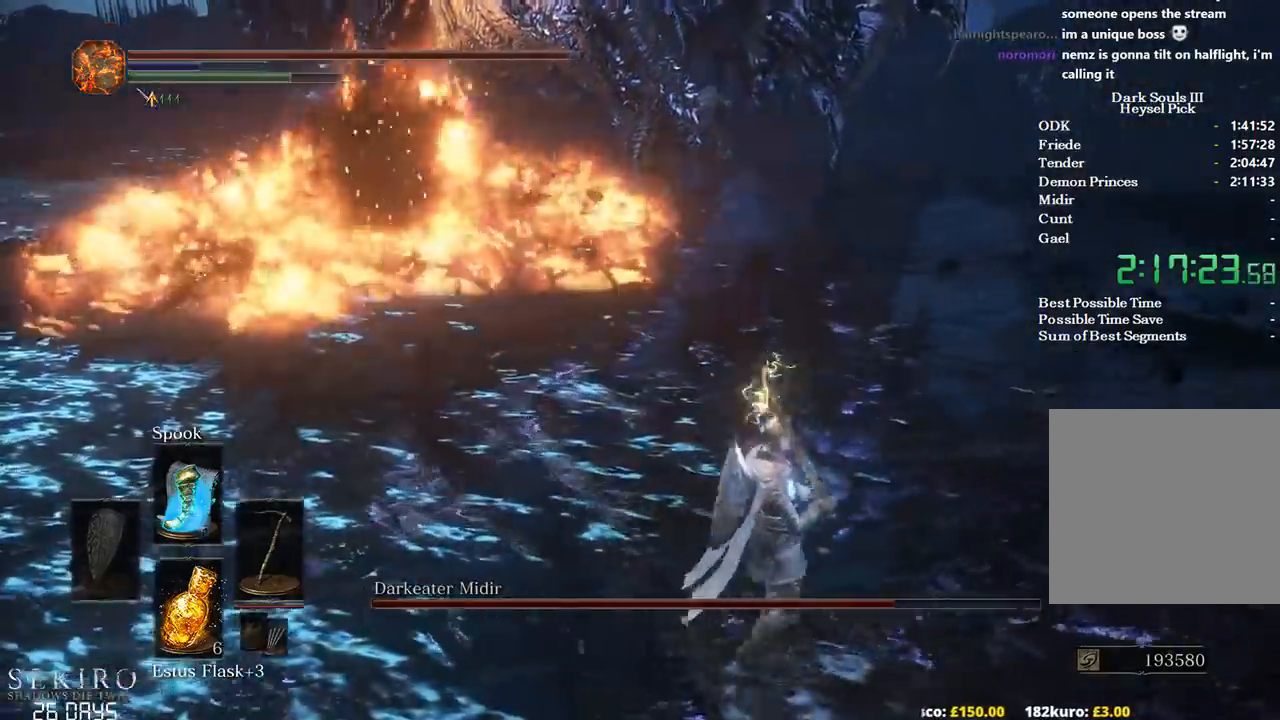
{"buttons": [], "left_stick": "center", "right_stick": "left", "events": [[367, "left_stick", "center"]]}
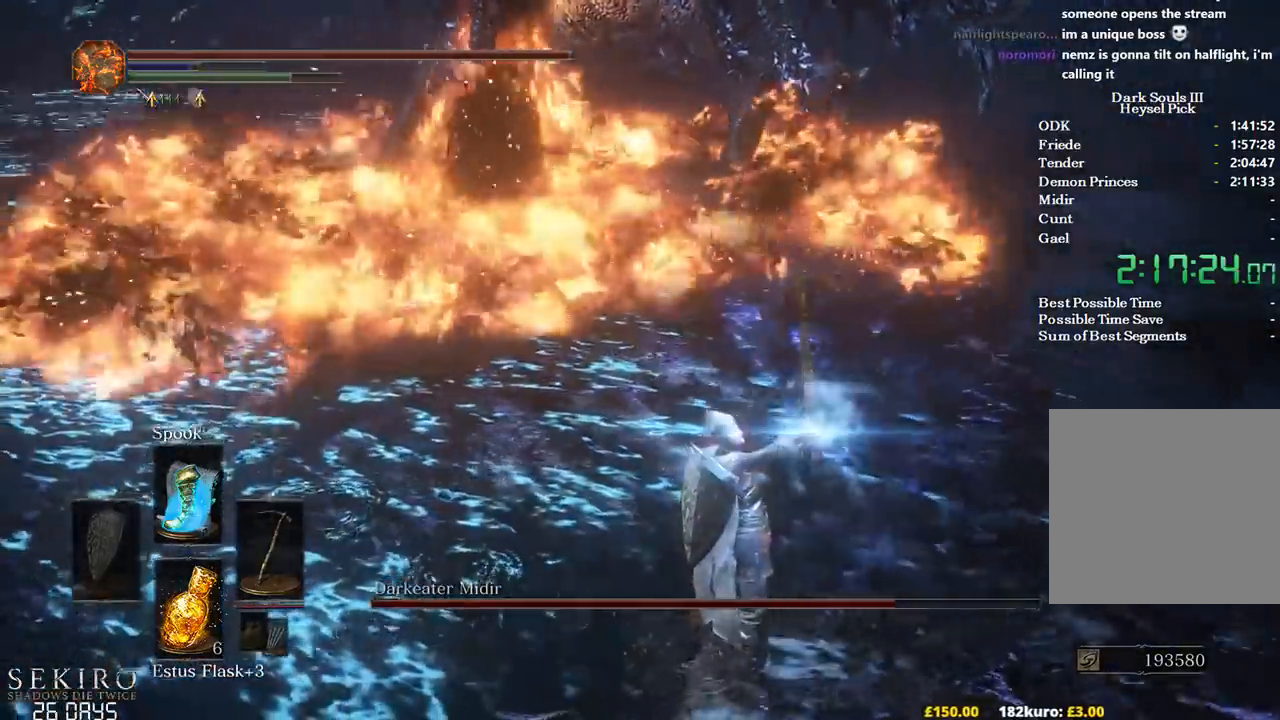
{"buttons": [], "left_stick": "down-right", "right_stick": "center", "events": [[50, "left_stick", "right"], [183, "left_stick", "down-right"], [267, "right_stick", "center"]]}
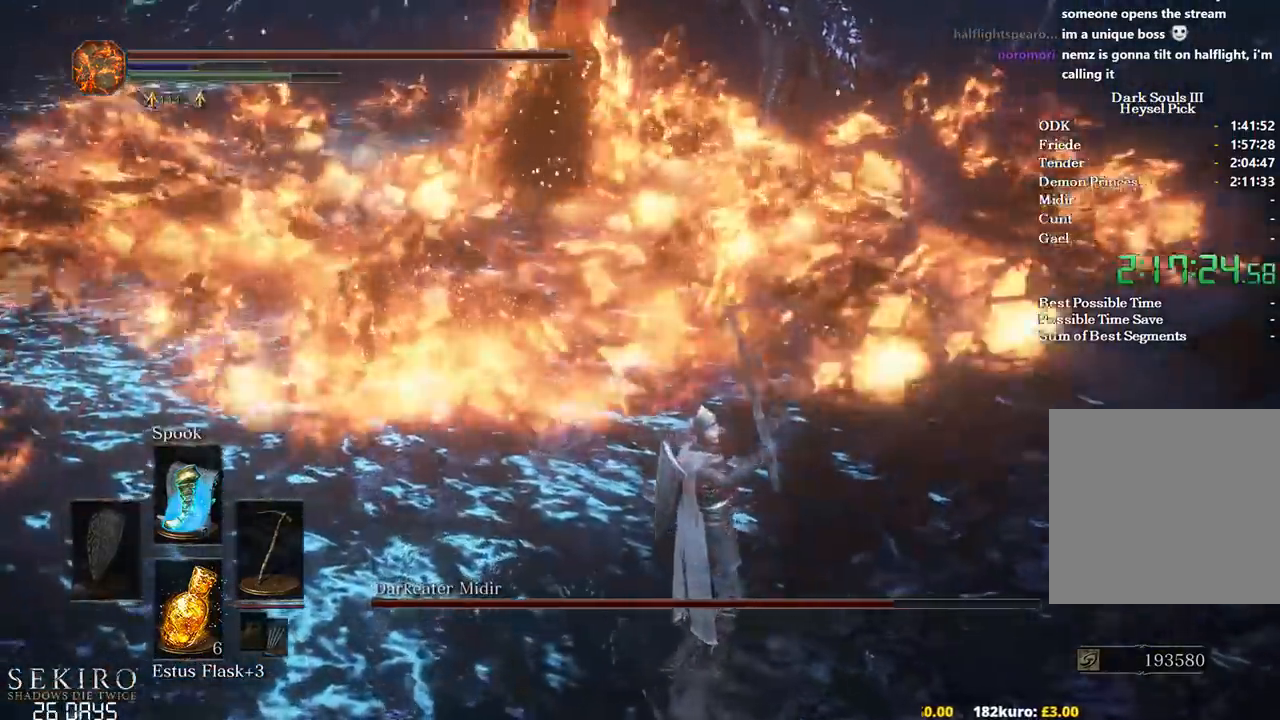
{"buttons": [], "left_stick": "right", "right_stick": "left", "events": [[150, "B", "down"], [233, "B", "up"], [433, "right_stick", "left"], [467, "left_stick", "right"]]}
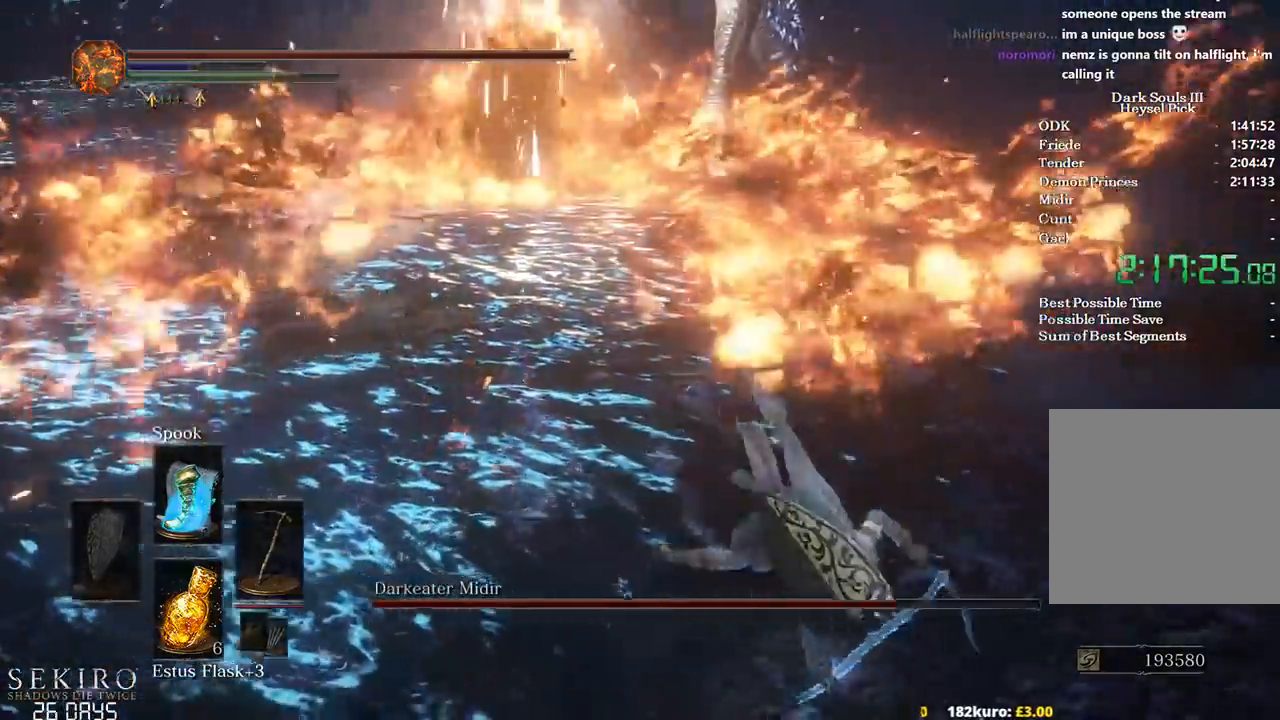
{"buttons": ["B"], "left_stick": "right", "right_stick": "left", "events": [[150, "left_stick", "up-right"], [183, "B", "down"], [267, "left_stick", "right"]]}
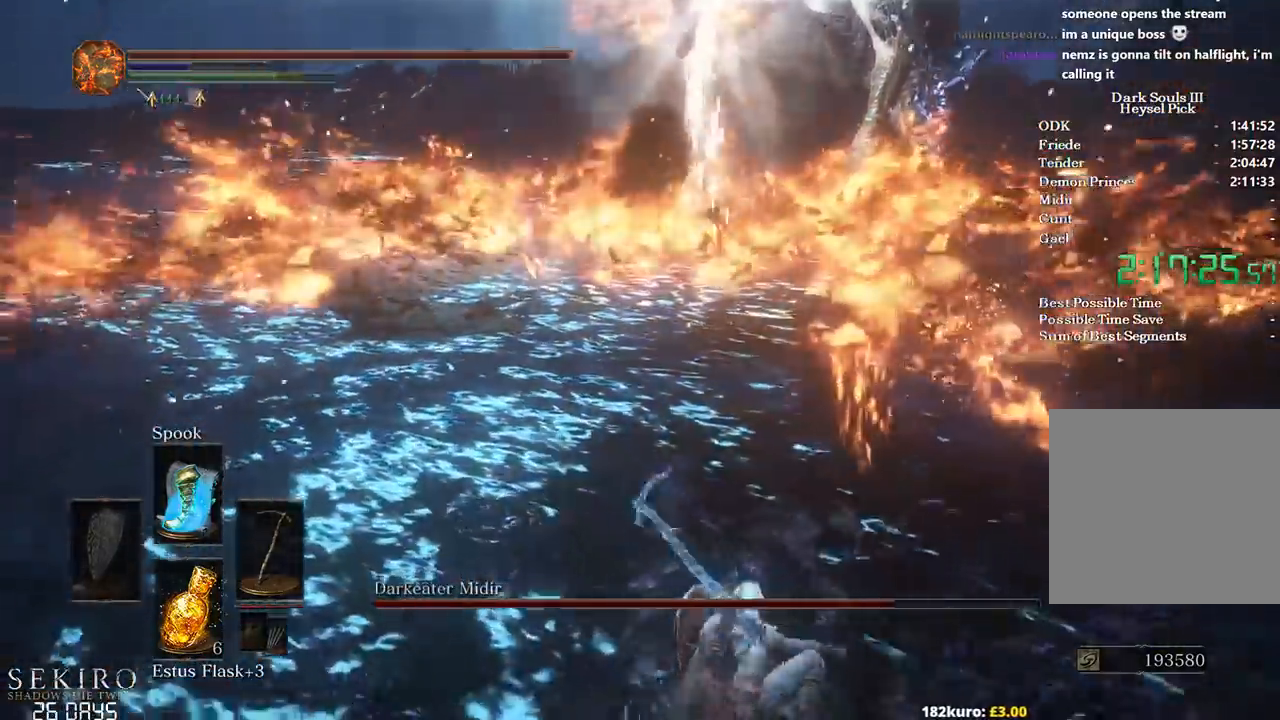
{"buttons": ["B"], "left_stick": "right", "right_stick": "left", "events": []}
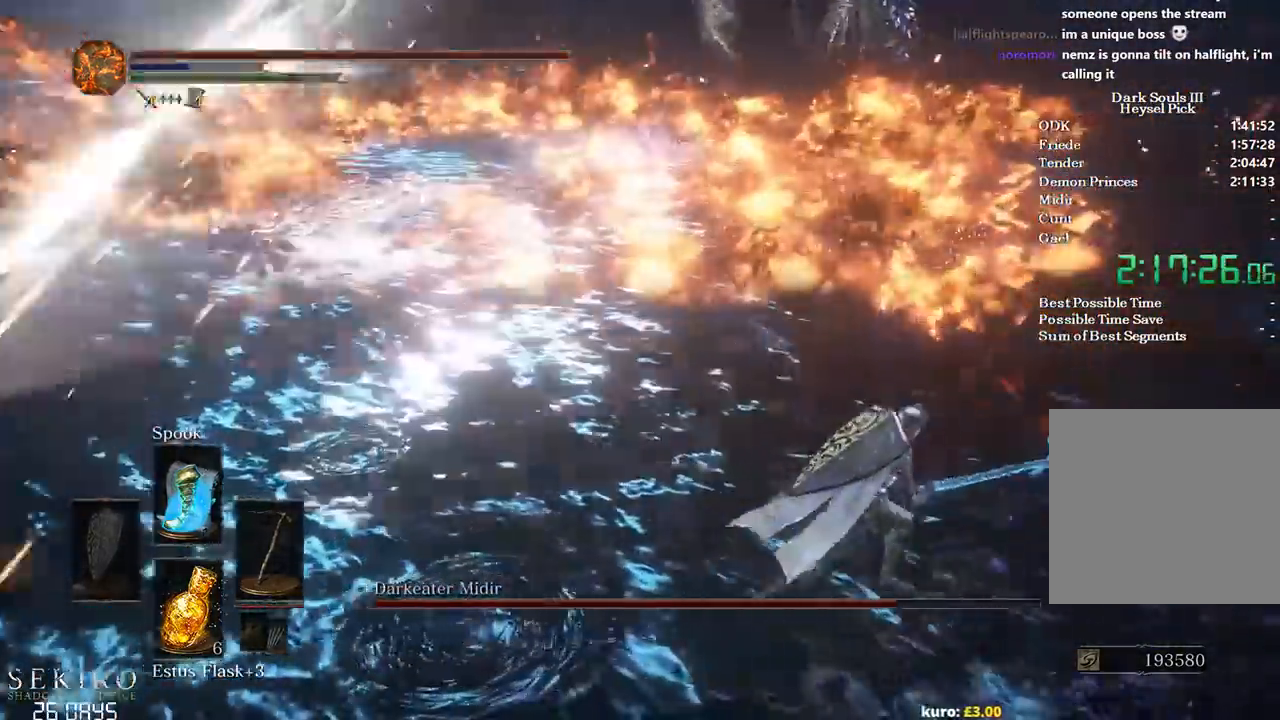
{"buttons": ["B"], "left_stick": "up", "right_stick": "left"}
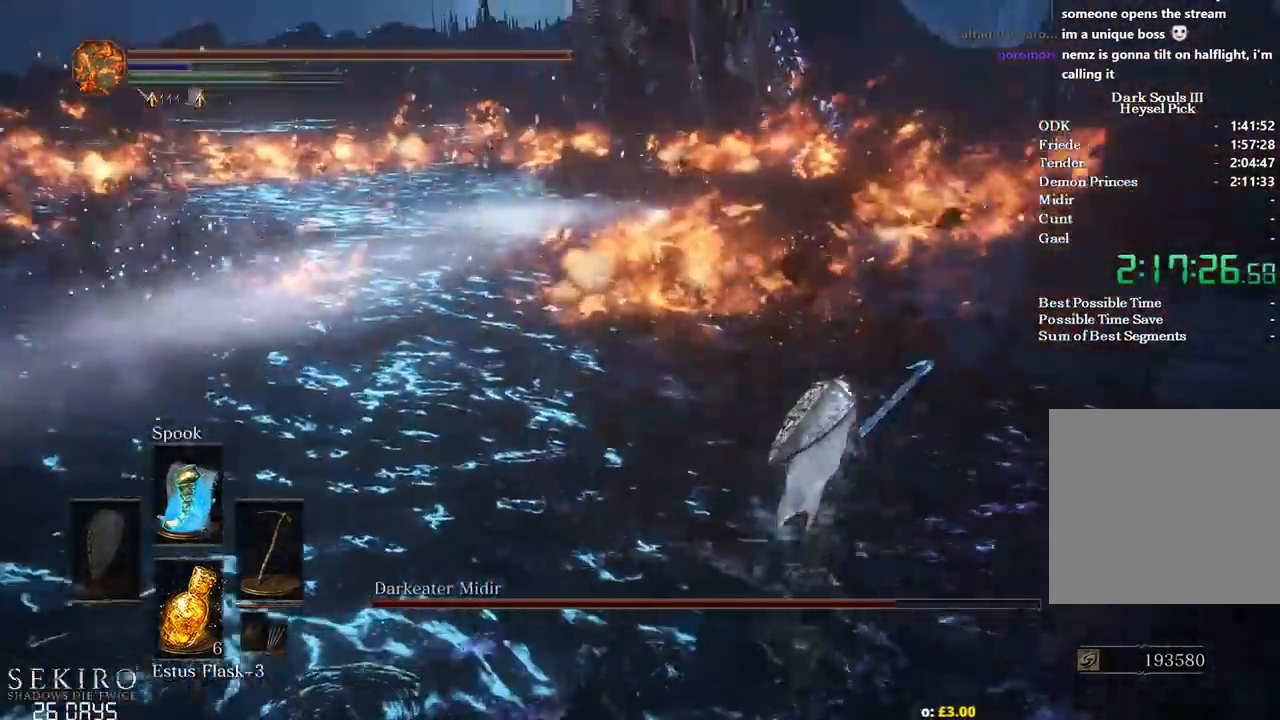
{"buttons": ["B"], "left_stick": "up", "right_stick": "up-left", "events": [[167, "right_stick", "up-left"]]}
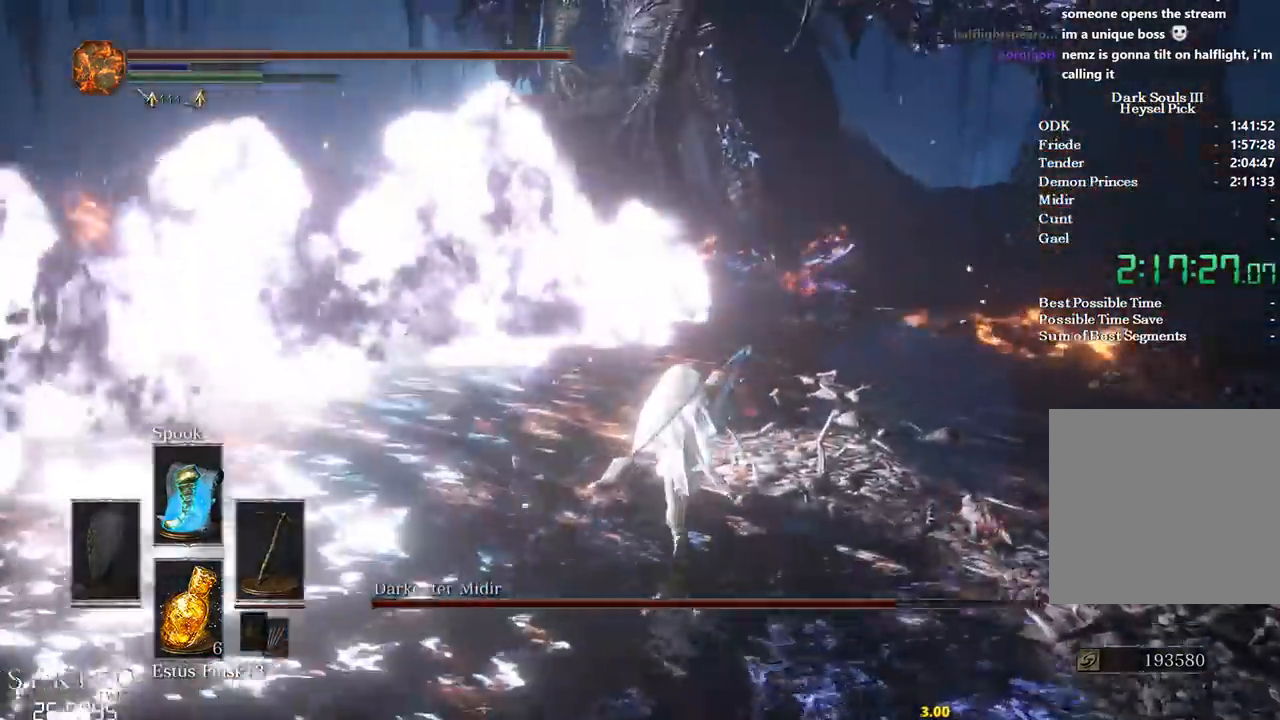
{"buttons": ["B"], "left_stick": "up", "right_stick": "center", "events": [[267, "right_stick", "center"]]}
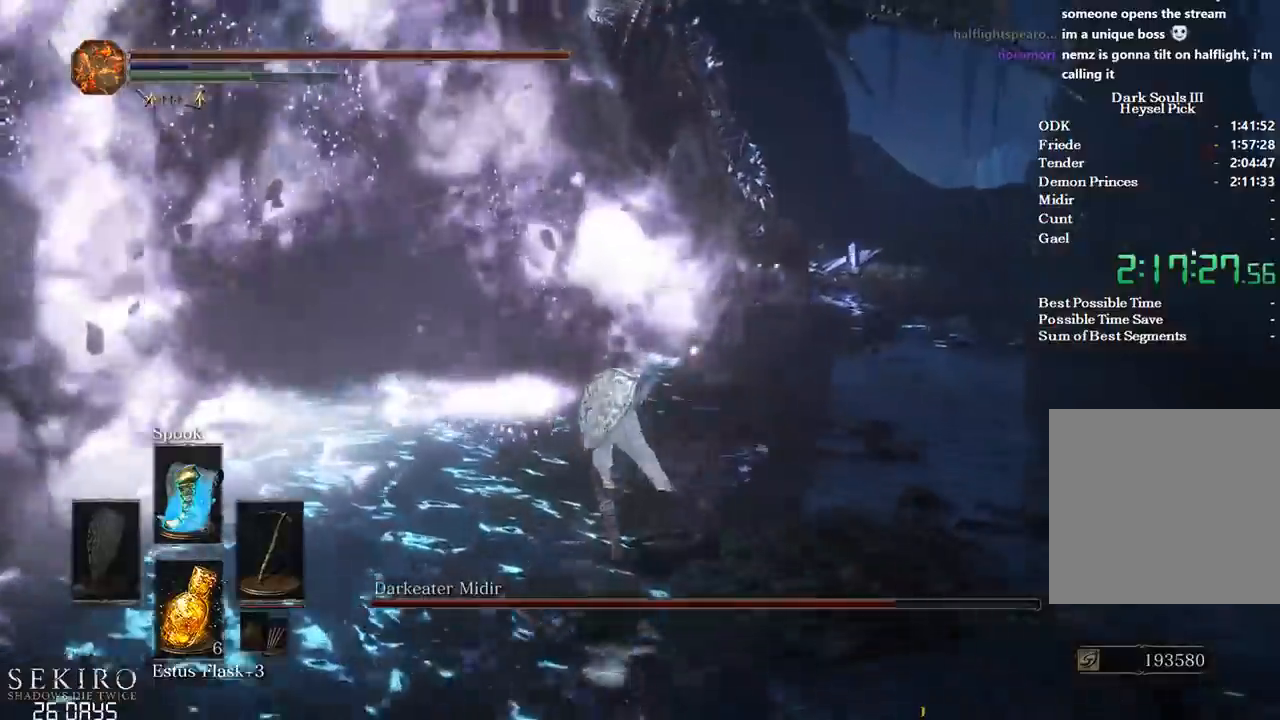
{"buttons": ["B"], "left_stick": "up", "right_stick": "center", "events": []}
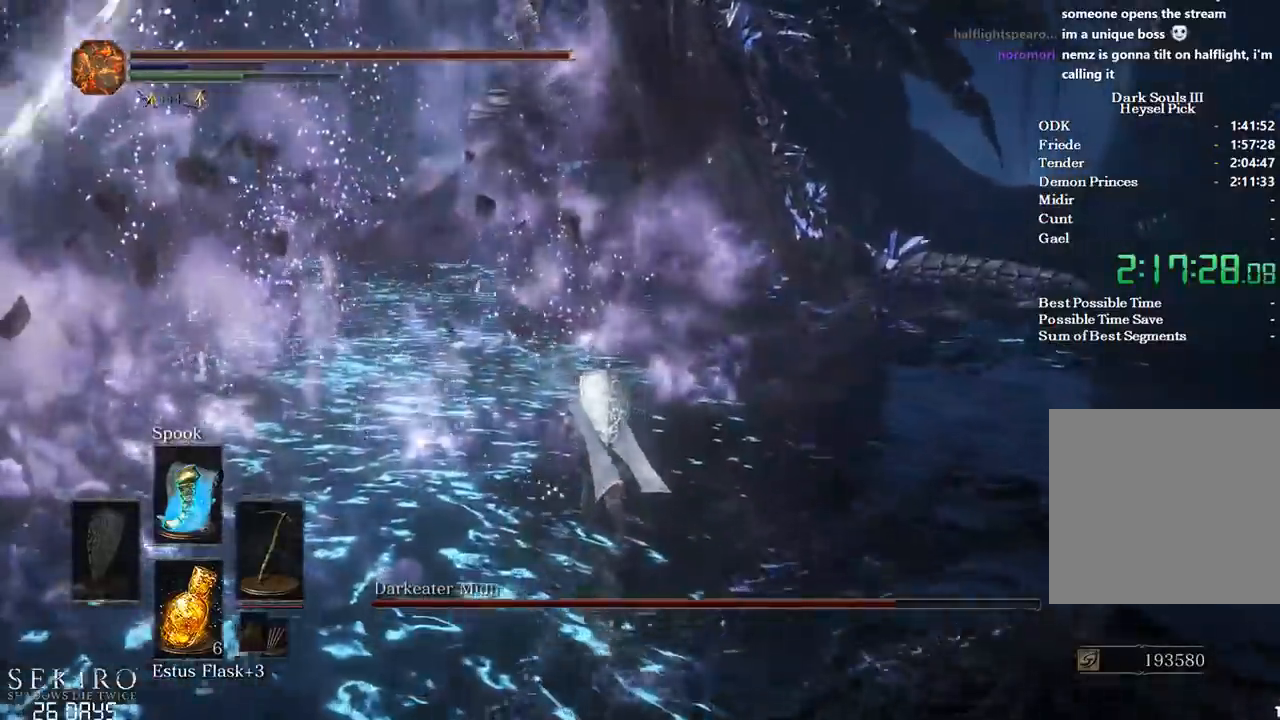
{"buttons": [], "left_stick": "up-left", "right_stick": "center", "events": [[117, "B", "up"], [450, "left_stick", "up-left"]]}
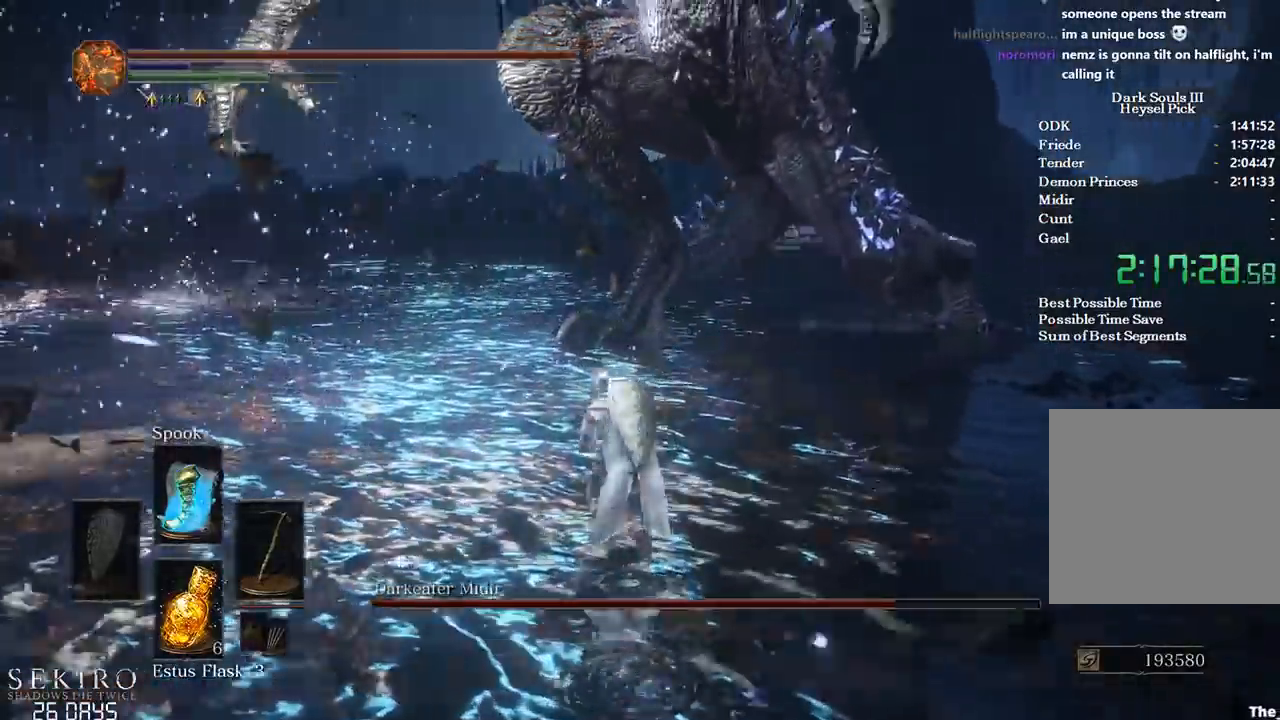
{"buttons": [], "left_stick": "down-left", "right_stick": "right", "events": [[317, "left_stick", "left"], [317, "right_stick", "right"], [450, "left_stick", "down-left"]]}
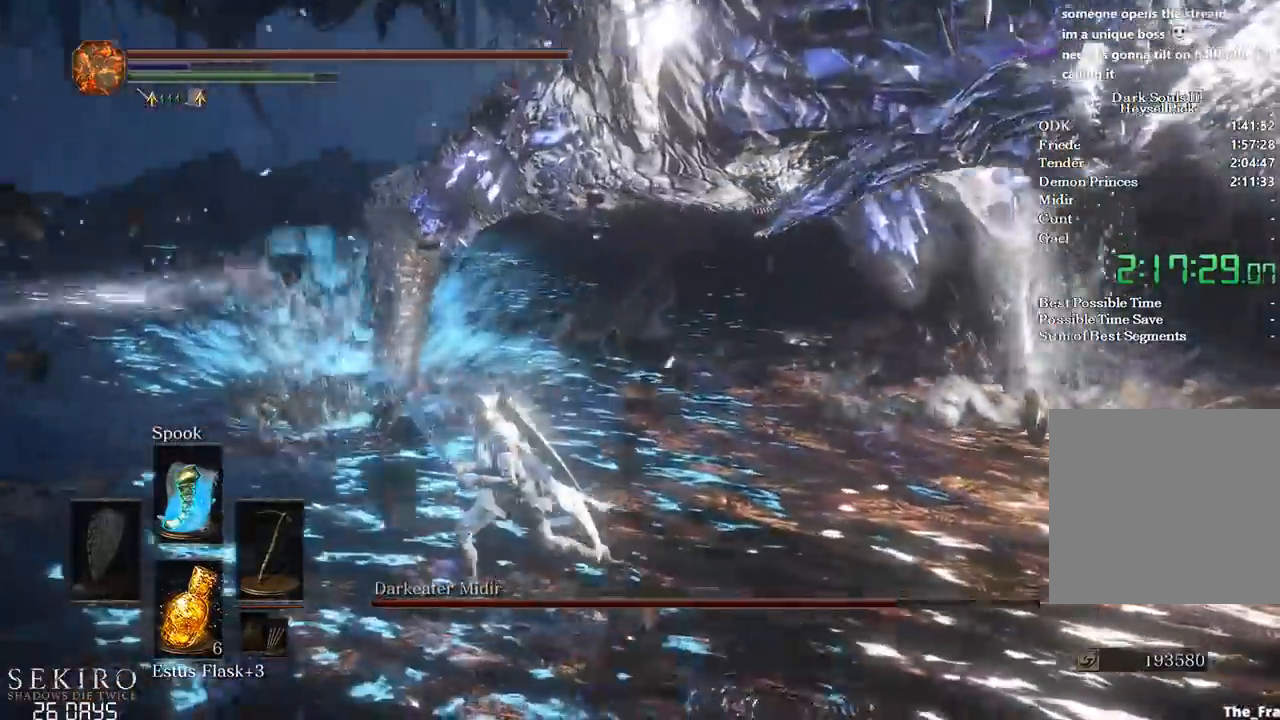
{"buttons": [], "left_stick": "up", "right_stick": "center", "events": [[117, "left_stick", "down-right"], [233, "left_stick", "right"], [333, "right_stick", "center"], [433, "left_stick", "up"]]}
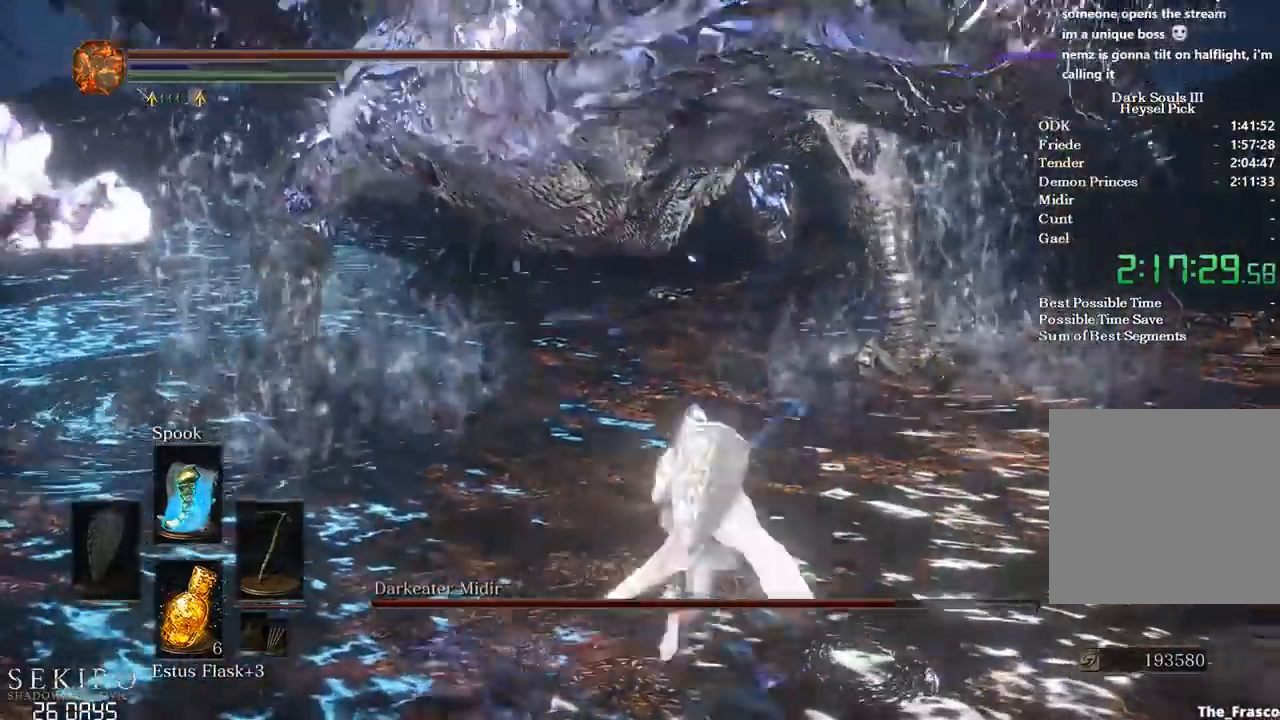
{"buttons": [], "left_stick": "up-left", "right_stick": "center", "events": [[67, "left_stick", "left"], [83, "R1", "down"], [200, "R1", "up"], [233, "left_stick", "up-left"], [267, "R1", "down"], [350, "R1", "up"]]}
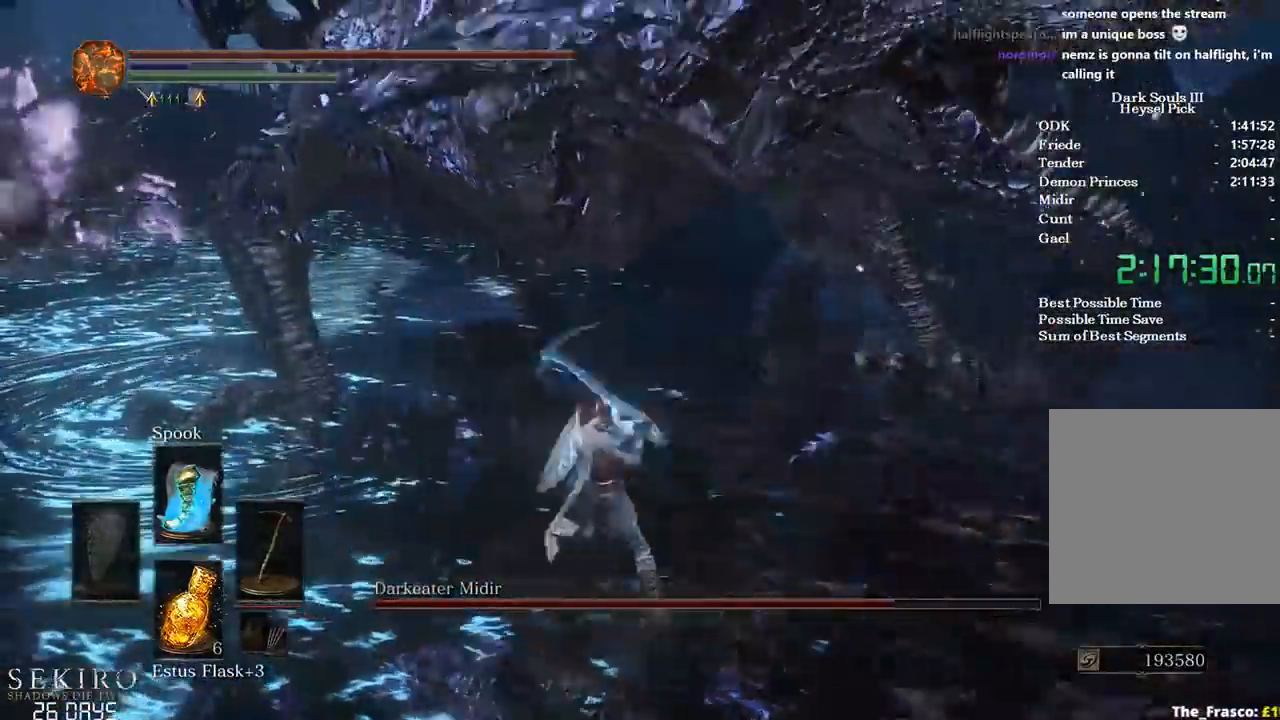
{"buttons": ["R1"], "left_stick": "left", "right_stick": "down-left", "events": [[67, "right_stick", "down-right"], [183, "right_stick", "center"], [317, "R1", "down"], [417, "R1", "up"], [417, "left_stick", "left"], [433, "right_stick", "down-left"], [500, "R1", "down"]]}
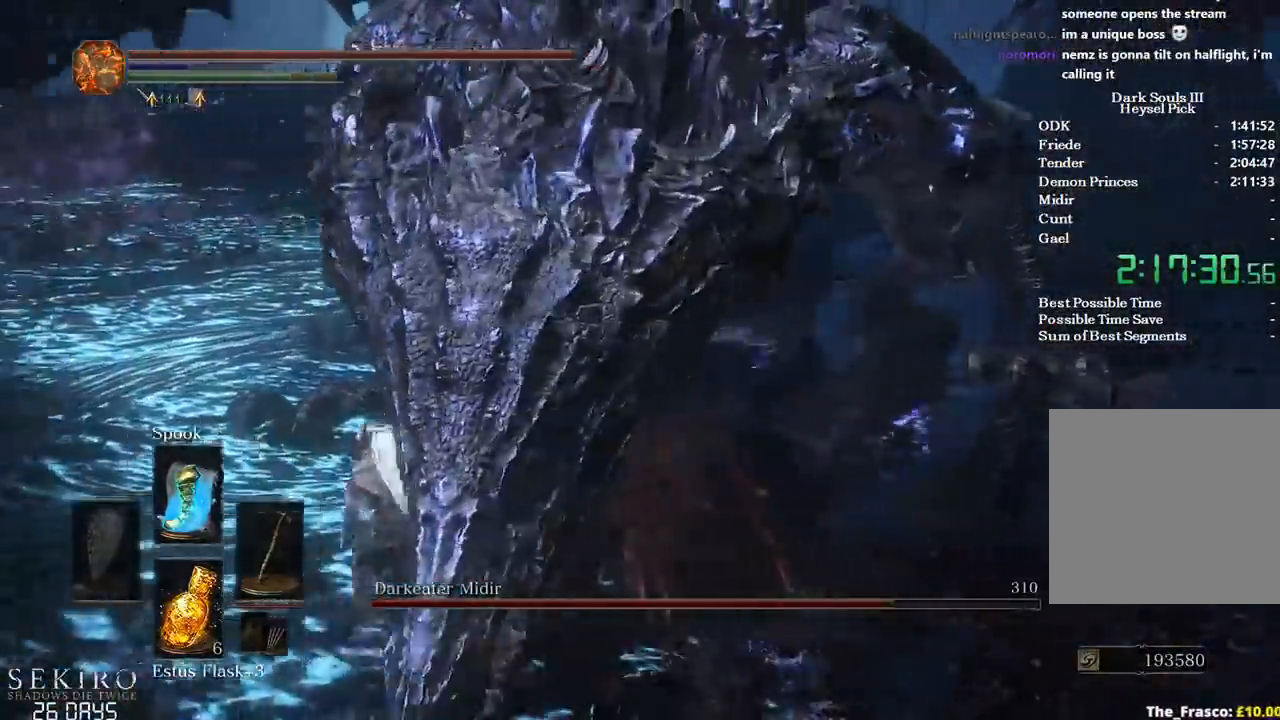
{"buttons": [], "left_stick": "right", "right_stick": "right", "events": [[33, "right_stick", "left"], [100, "R1", "up"], [183, "R1", "down"], [250, "R1", "up"], [250, "left_stick", "up"], [250, "right_stick", "center"], [433, "right_stick", "right"], [467, "left_stick", "right"]]}
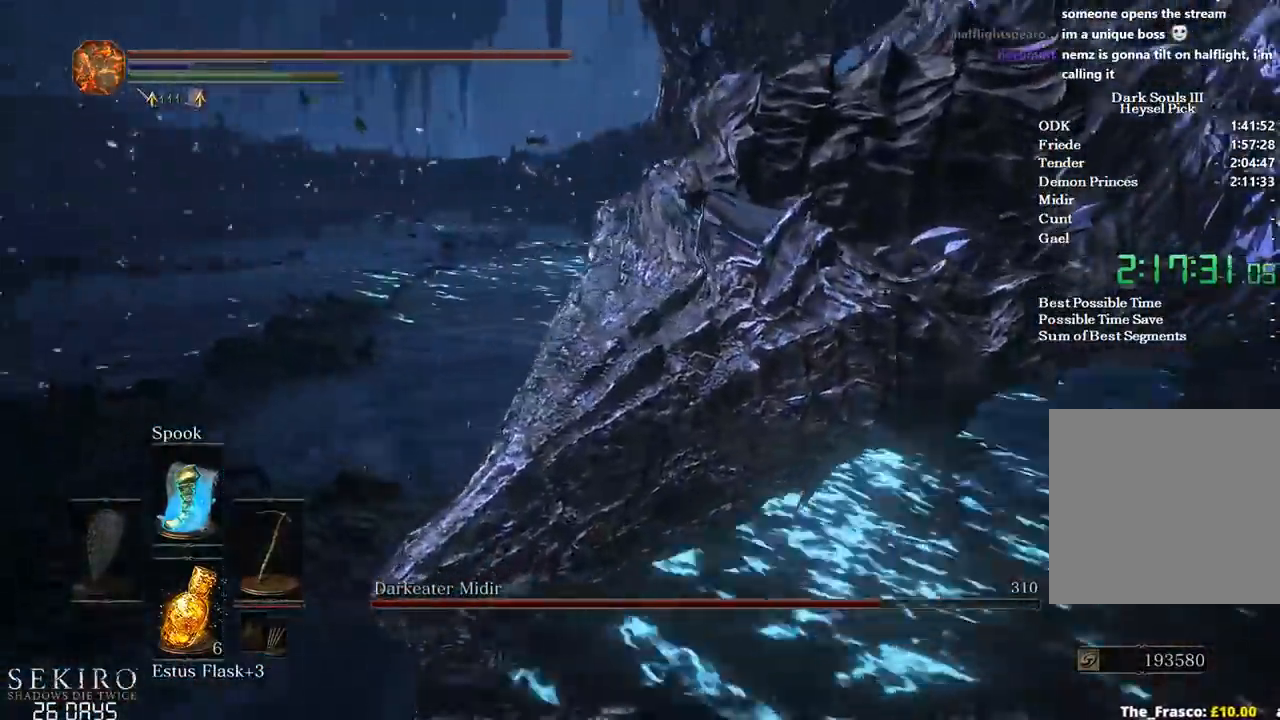
{"buttons": [], "left_stick": "up-right", "right_stick": "center", "events": [[200, "R1", "down"], [317, "R1", "up"], [350, "left_stick", "up-right"], [383, "R1", "down"], [383, "right_stick", "center"], [483, "R1", "up"]]}
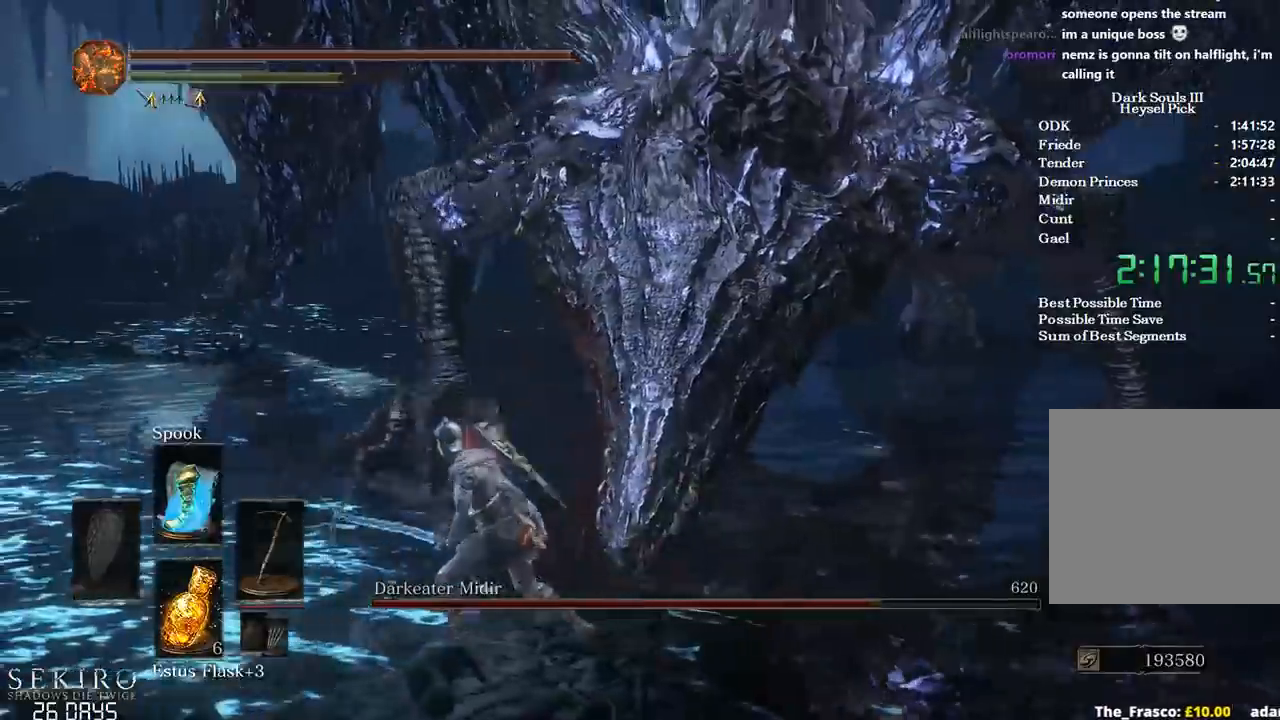
{"buttons": [], "left_stick": "up", "right_stick": "center", "events": [[267, "left_stick", "up"]]}
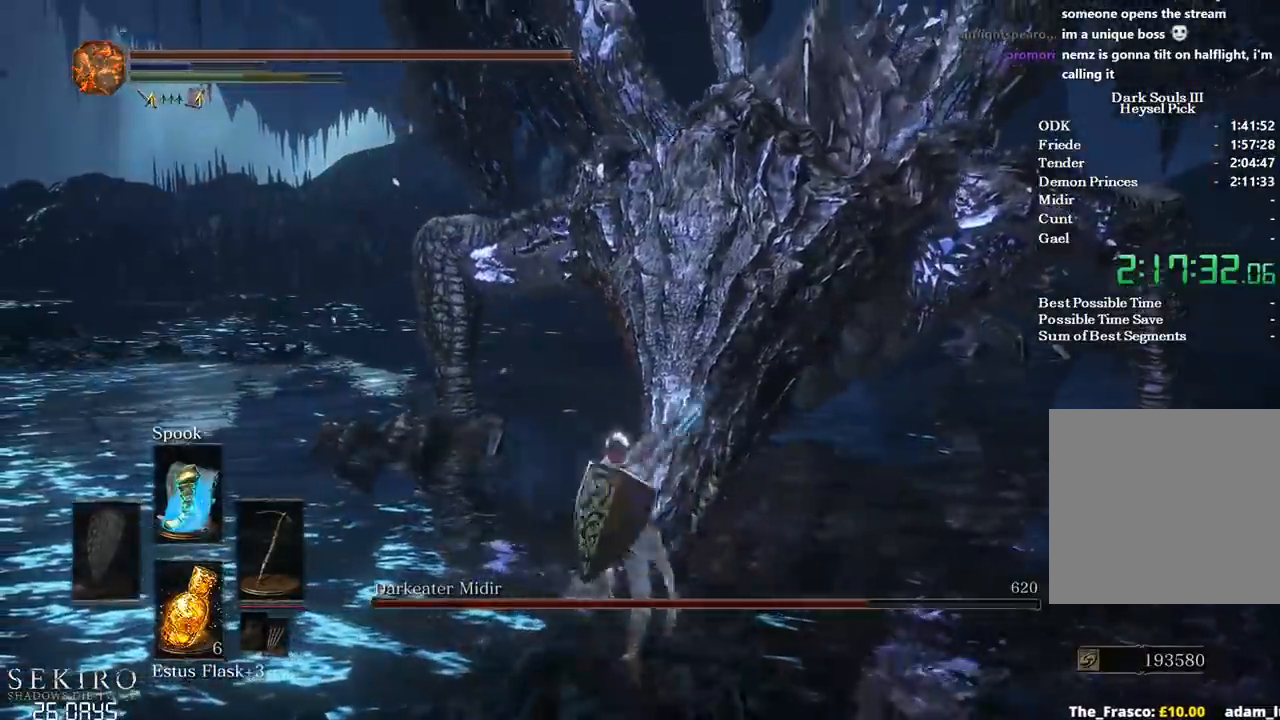
{"buttons": [], "left_stick": "up", "right_stick": "center", "events": [[200, "left_stick", "center"], [383, "left_stick", "up"]]}
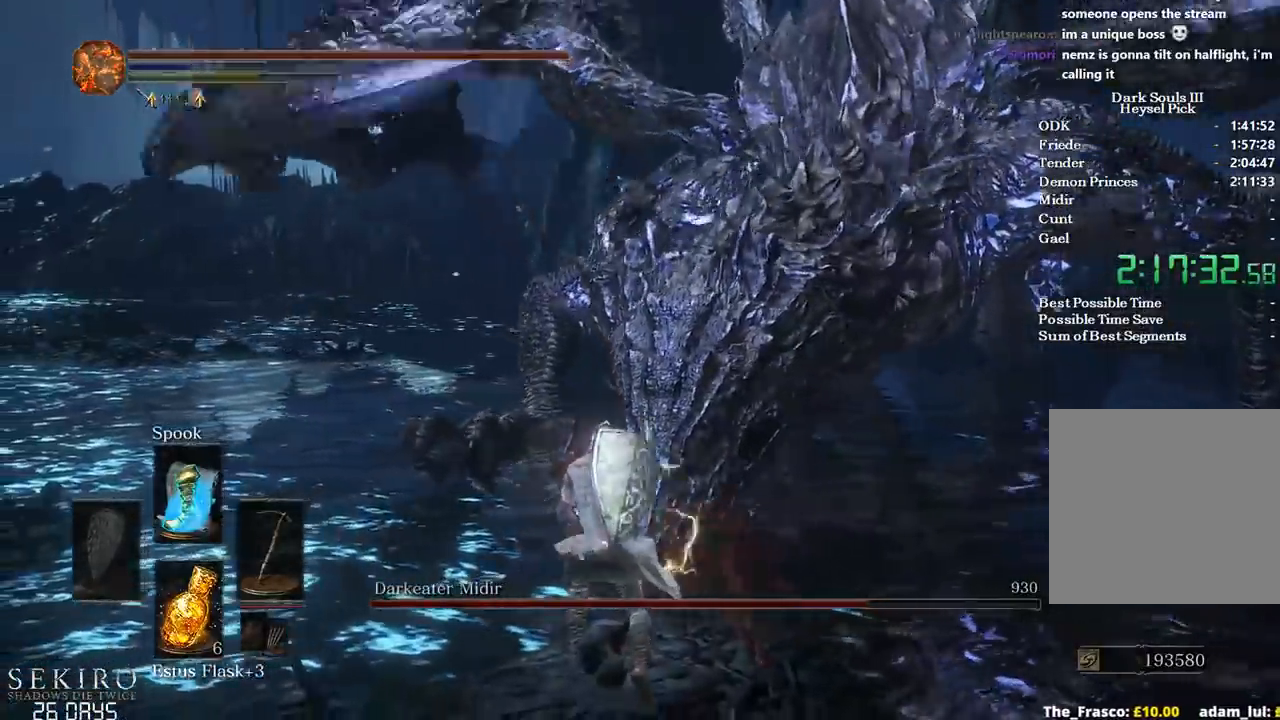
{"buttons": [], "left_stick": "up", "right_stick": "right", "events": [[250, "right_stick", "right"]]}
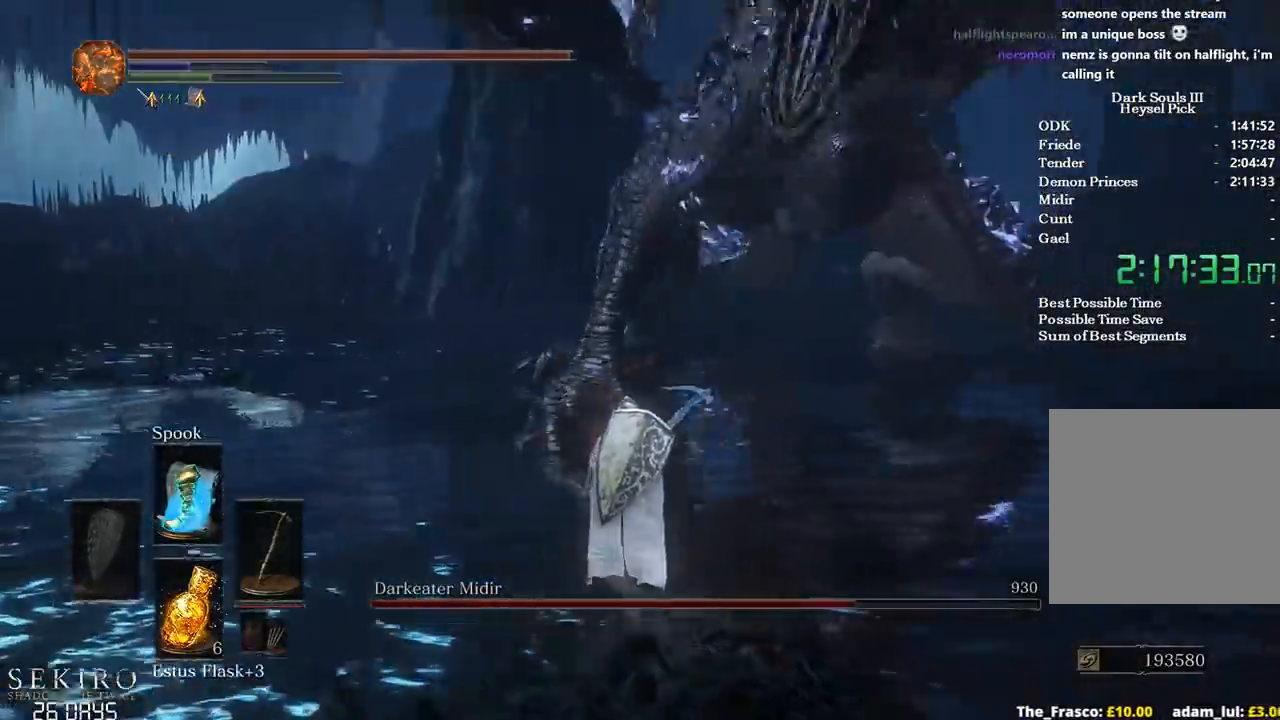
{"buttons": ["B"], "left_stick": "down-left", "right_stick": "center", "events": [[217, "left_stick", "center"], [217, "right_stick", "center"], [350, "left_stick", "down-left"], [400, "B", "down"]]}
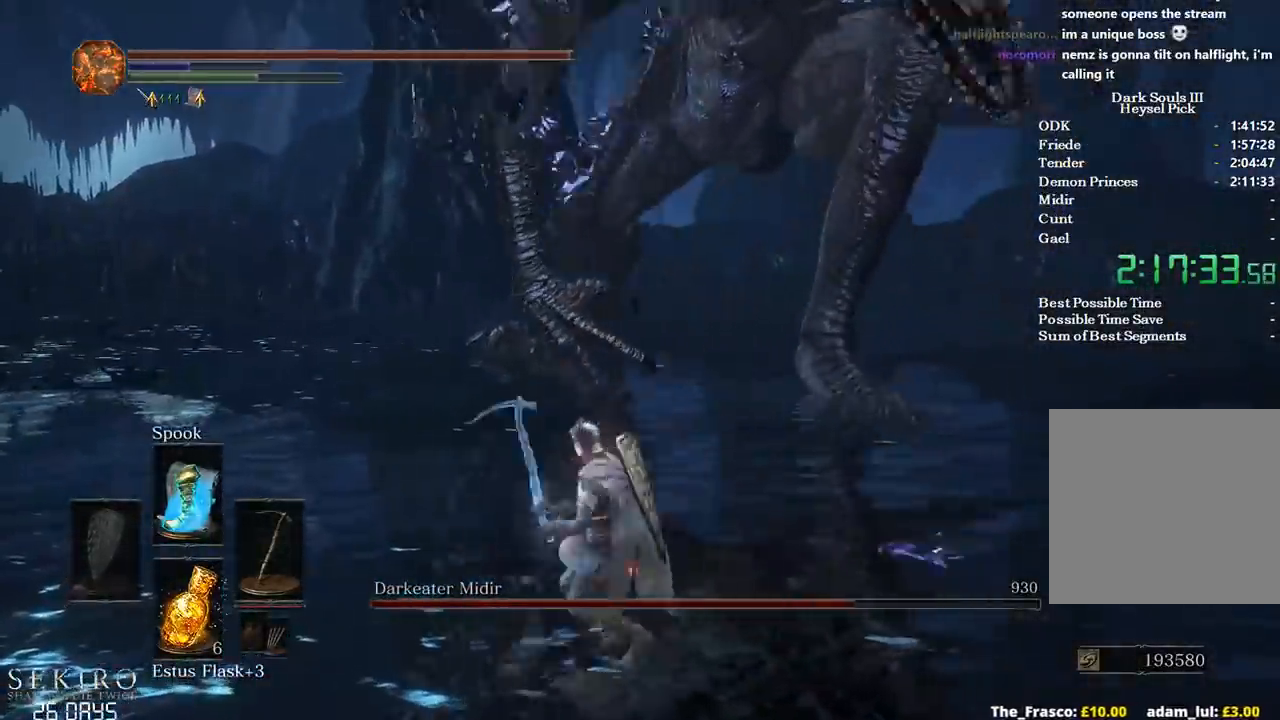
{"buttons": [], "left_stick": "center", "right_stick": "center", "events": [[33, "B", "up"], [317, "left_stick", "center"]]}
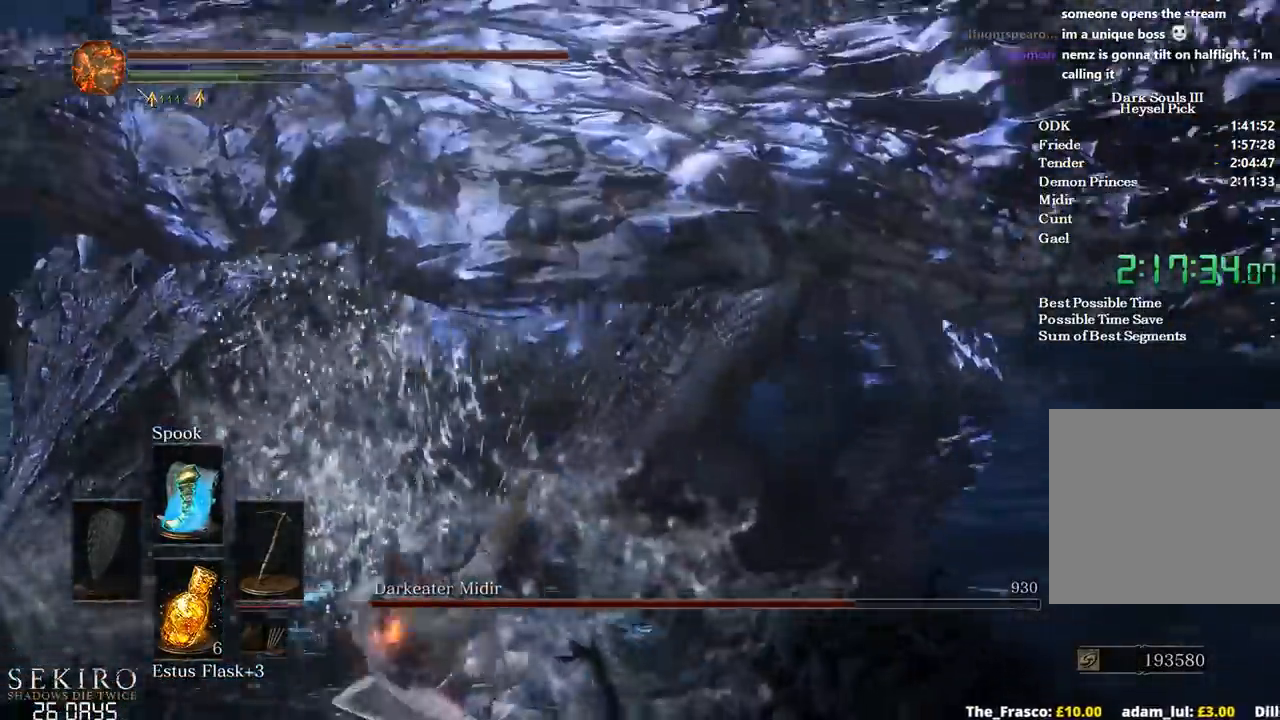
{"buttons": [], "left_stick": "up", "right_stick": "right", "events": [[133, "left_stick", "up"], [400, "right_stick", "right"]]}
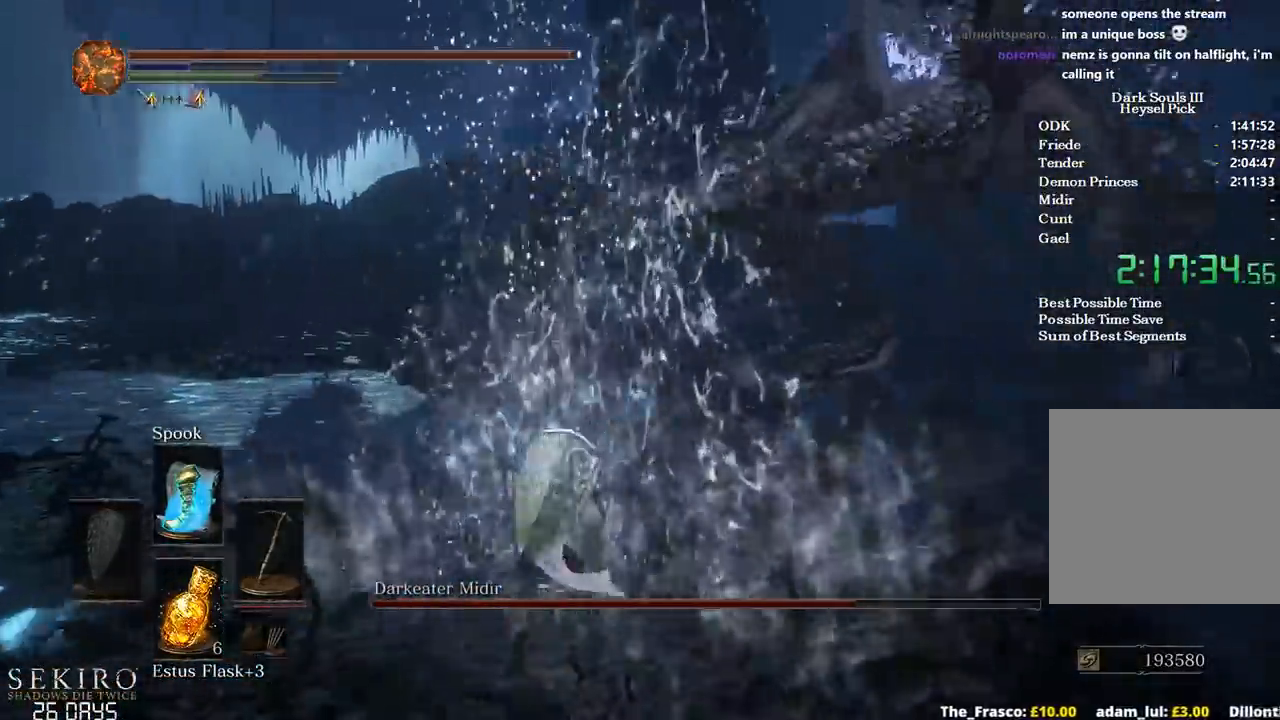
{"buttons": [], "left_stick": "center", "right_stick": "center", "events": [[33, "B", "down"], [83, "left_stick", "right"], [167, "right_stick", "down-right"], [200, "B", "up"], [400, "right_stick", "center"], [433, "left_stick", "center"]]}
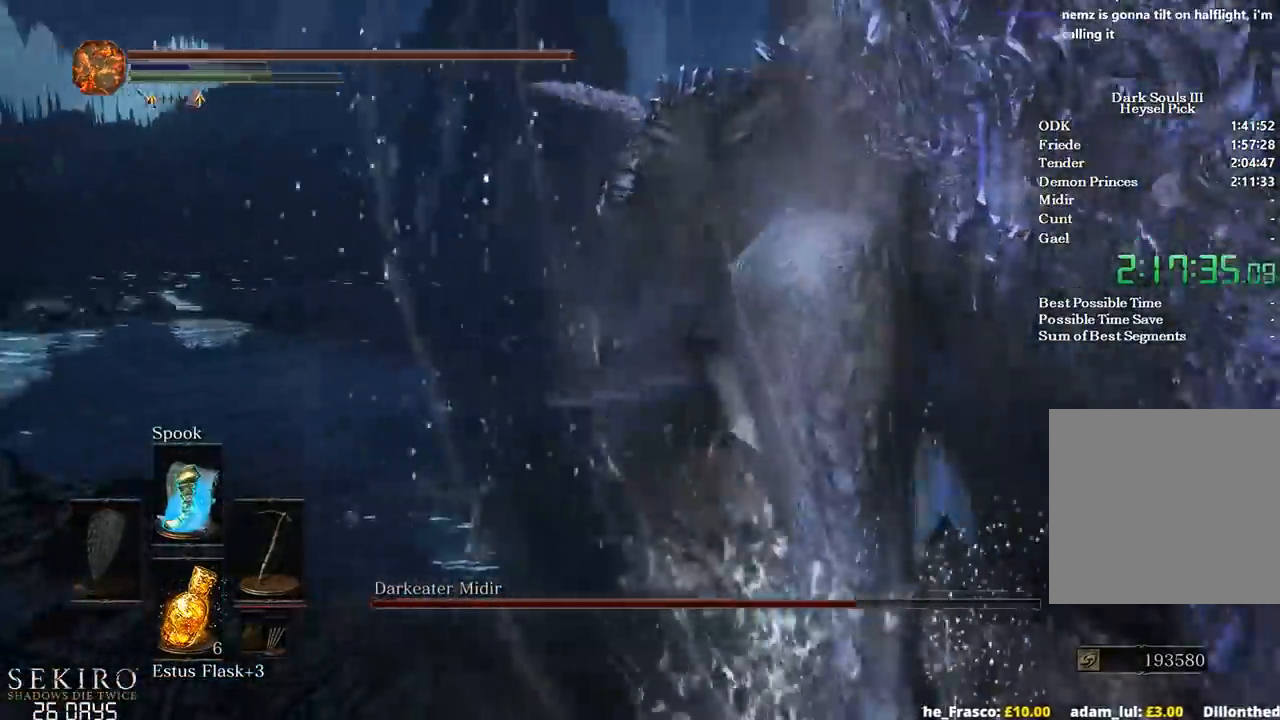
{"buttons": [], "left_stick": "up-right", "right_stick": "center", "events": [[117, "left_stick", "up-right"], [283, "R1", "down"], [417, "R1", "up"]]}
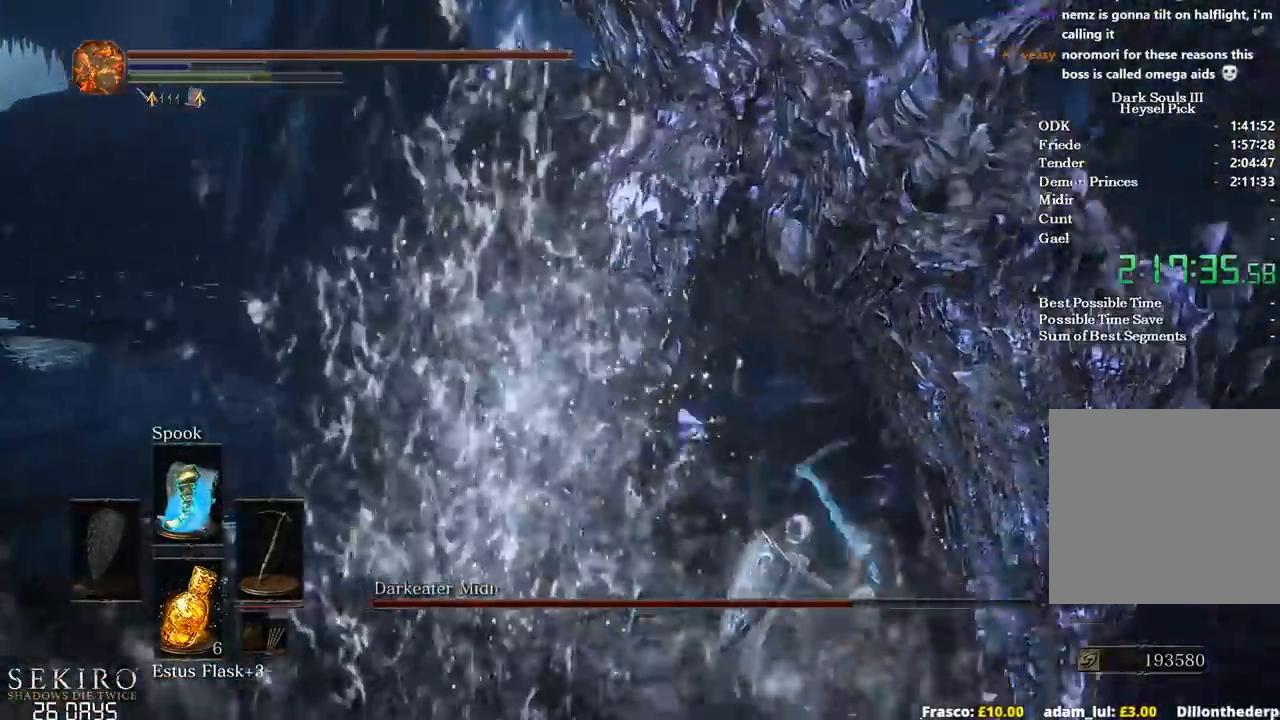
{"buttons": [], "left_stick": "up", "right_stick": "left", "events": [[300, "left_stick", "up"], [333, "right_stick", "left"]]}
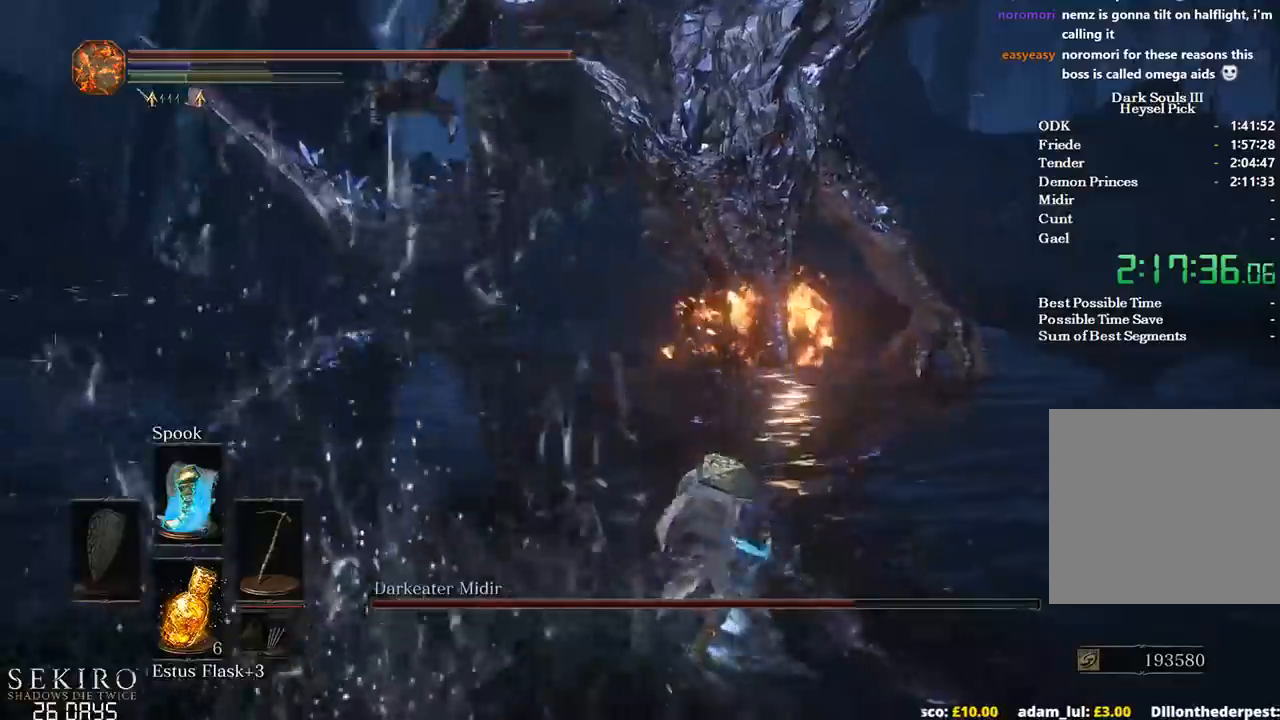
{"buttons": [], "left_stick": "up-left", "right_stick": "center", "events": [[33, "right_stick", "down-left"], [100, "left_stick", "up-left"], [233, "right_stick", "center"]]}